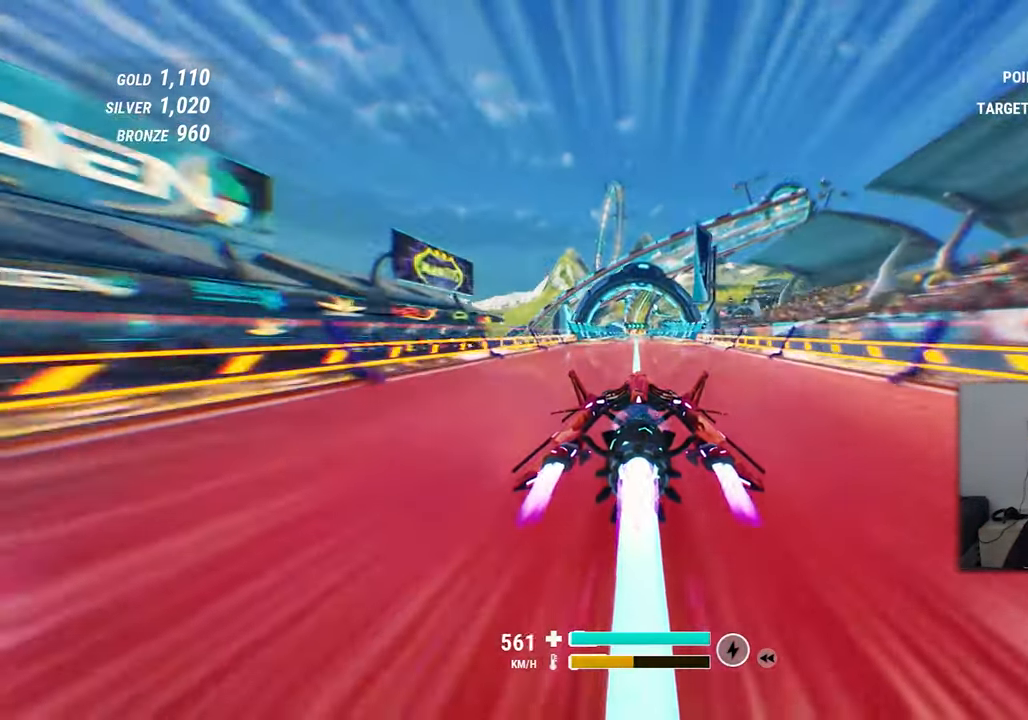
Gameplay with a controller (Xbox layout); each line is a JSON object with the inputs held at the frame after it. "events" lists button and stick changes between this image and that frame as [ms after this image, input, new state], when the widget could be followed in between. Not read: HOME L2 L3 R2 R3 SELECT START.
{"buttons": [], "left_stick": "left", "right_stick": "center", "events": [[417, "left_stick", "left"]]}
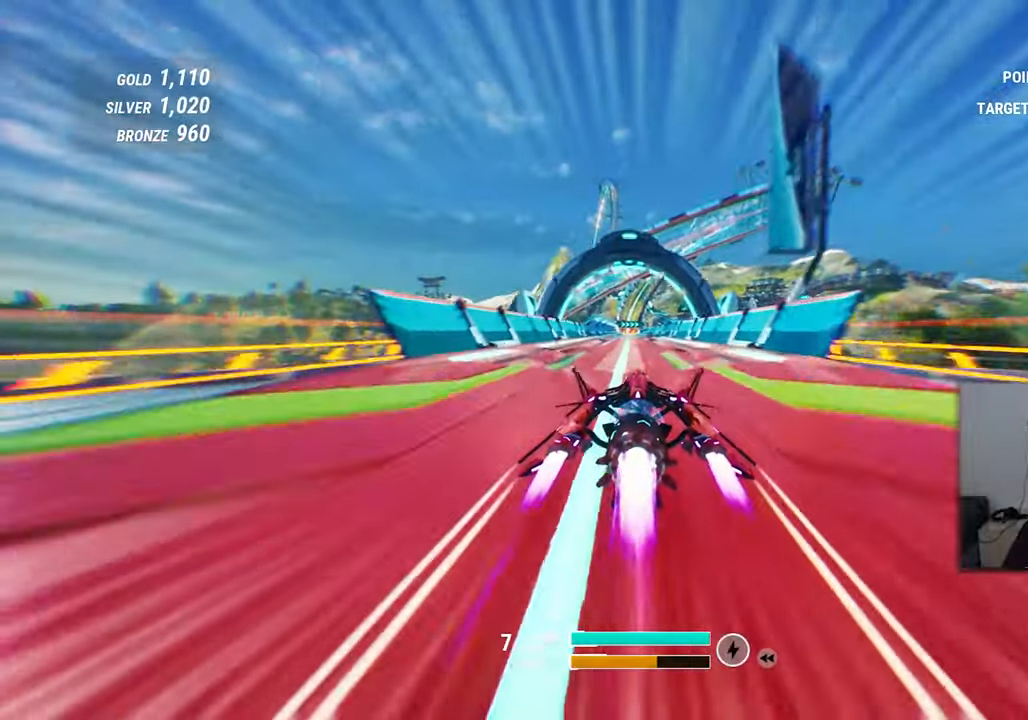
{"buttons": [], "left_stick": "center", "right_stick": "center", "events": [[67, "left_stick", "center"], [300, "left_stick", "right"], [383, "left_stick", "center"]]}
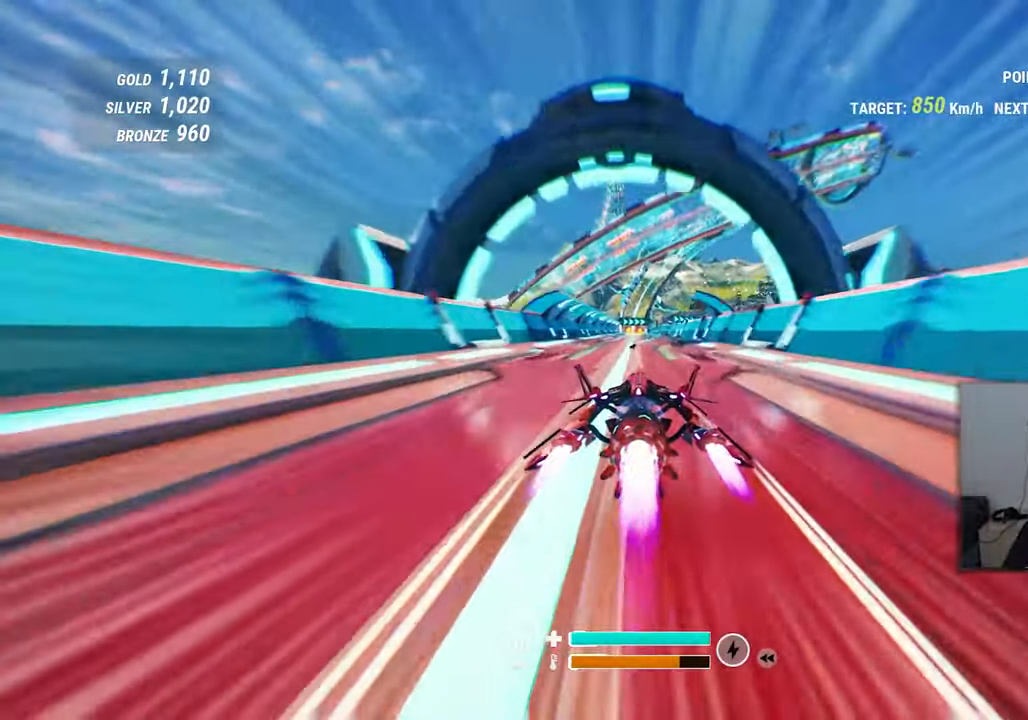
{"buttons": [], "left_stick": "center", "right_stick": "center", "events": [[250, "left_stick", "left"], [350, "left_stick", "center"]]}
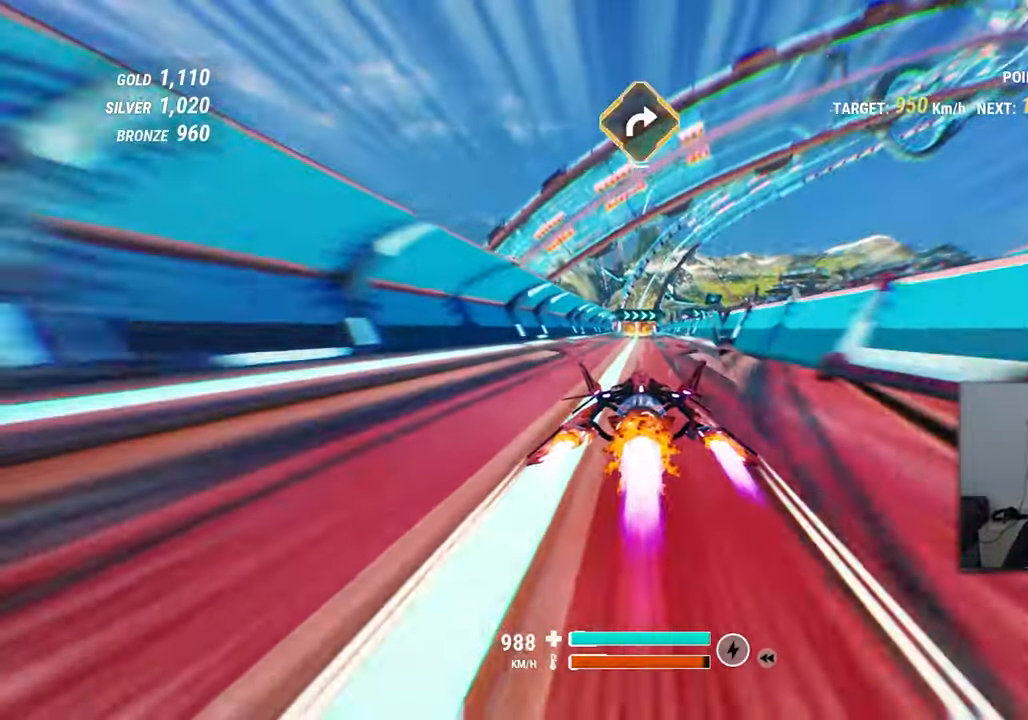
{"buttons": [], "left_stick": "center", "right_stick": "center", "events": []}
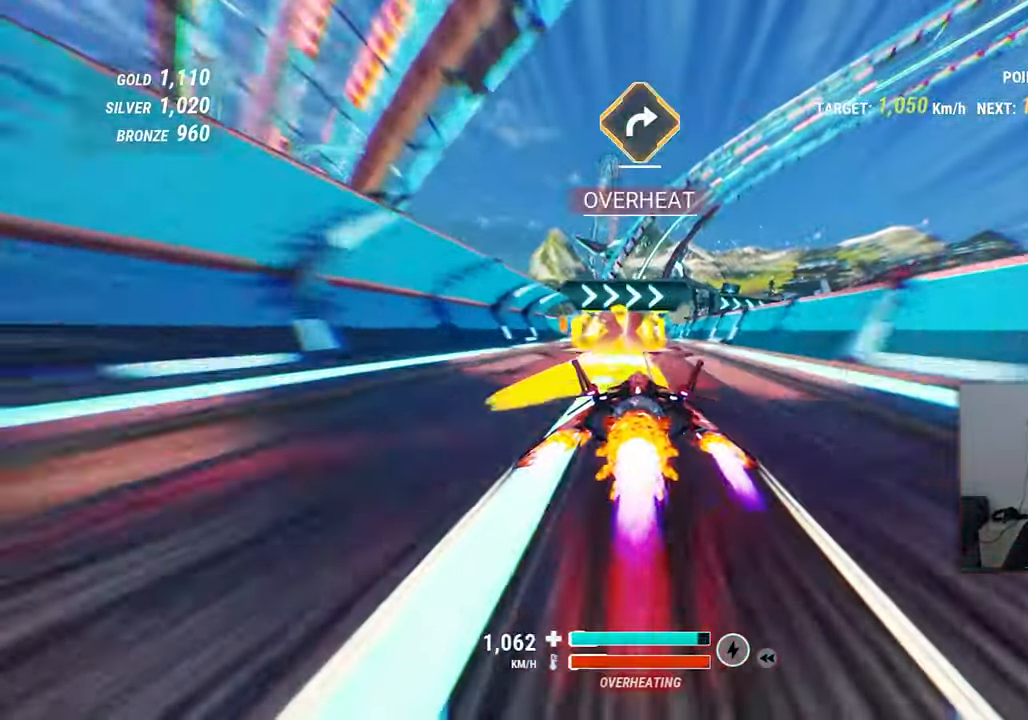
{"buttons": [], "left_stick": "center", "right_stick": "down"}